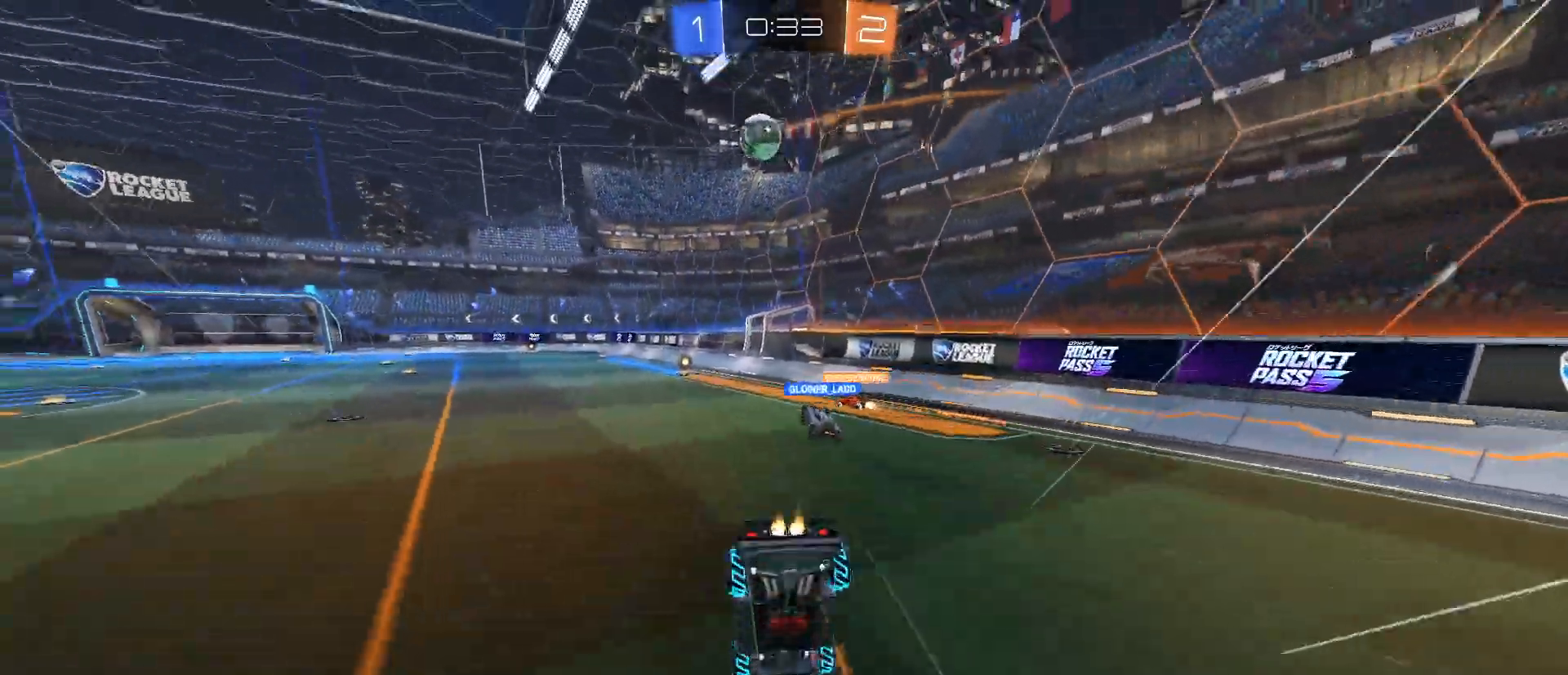
Gameplay with keyboard and mouse; each line is a JSON object with the keys and mouse buttons held at the frame after it. "events" lists presses ("down") and releases ("up") of "1", "2", "3", "4", "5", "a", "alt", "c", "caps_lock", "ctrl", "d", "e", "f", "g", "q", "r", "s", "shift", "space", "t", "tab", "v", "w", "x", "z", "mouse_left", "mouse_wheel" and "mouse_right" between this image and that frame as [ms after this image, input, new state], when the widget could be followed in between. "mouse_left", "mouse_wheel", "mouse_right" = the "left", "wheel", "right" buttons of the "mouse" list. No other keys are recorded. "wheel" means that the mouse wheel is clicked or scrolled. Not read: mouse_move.
{"keys": [], "mouse": [], "events": [[33, "mouse_left", "up"], [33, "mouse_right", "up"], [267, "w", "up"]]}
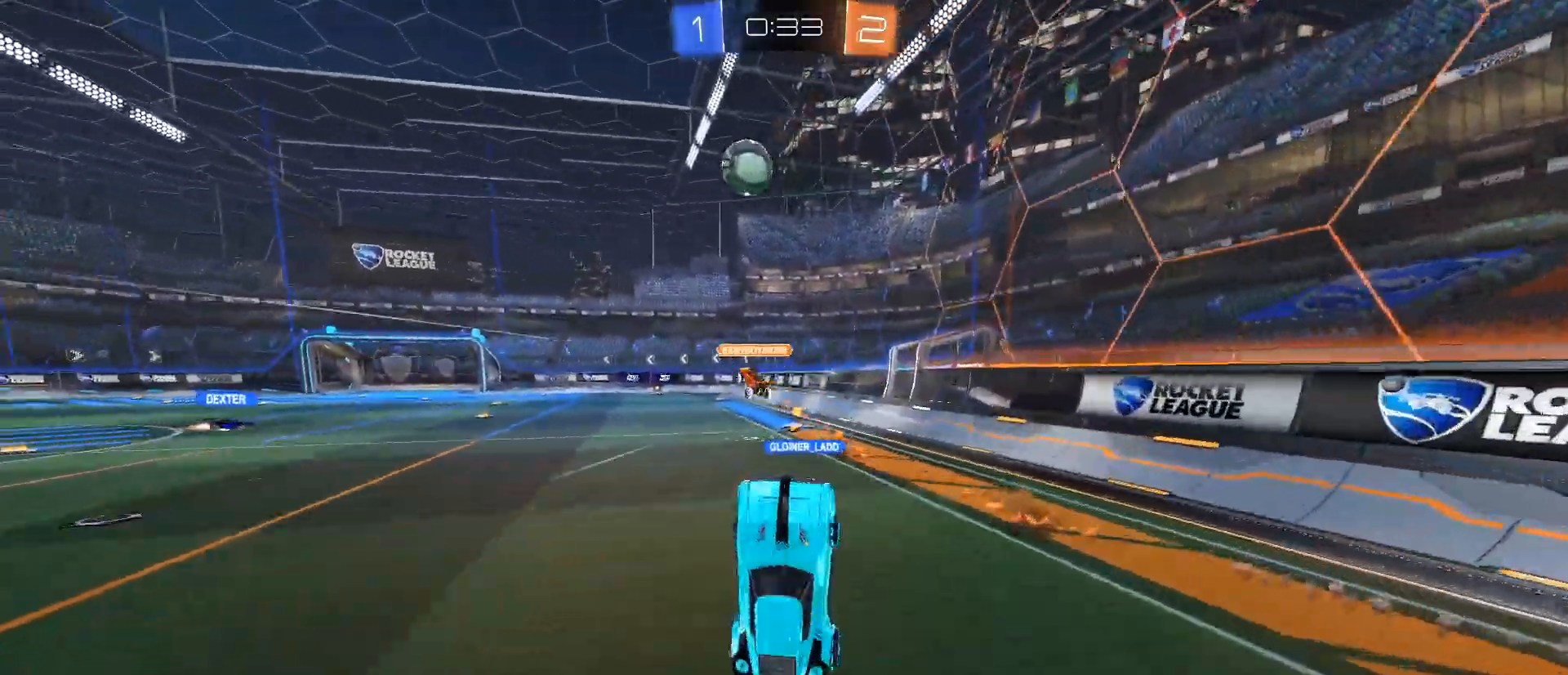
{"keys": ["a", "w"], "mouse": [], "events": [[384, "w", "down"], [468, "a", "down"]]}
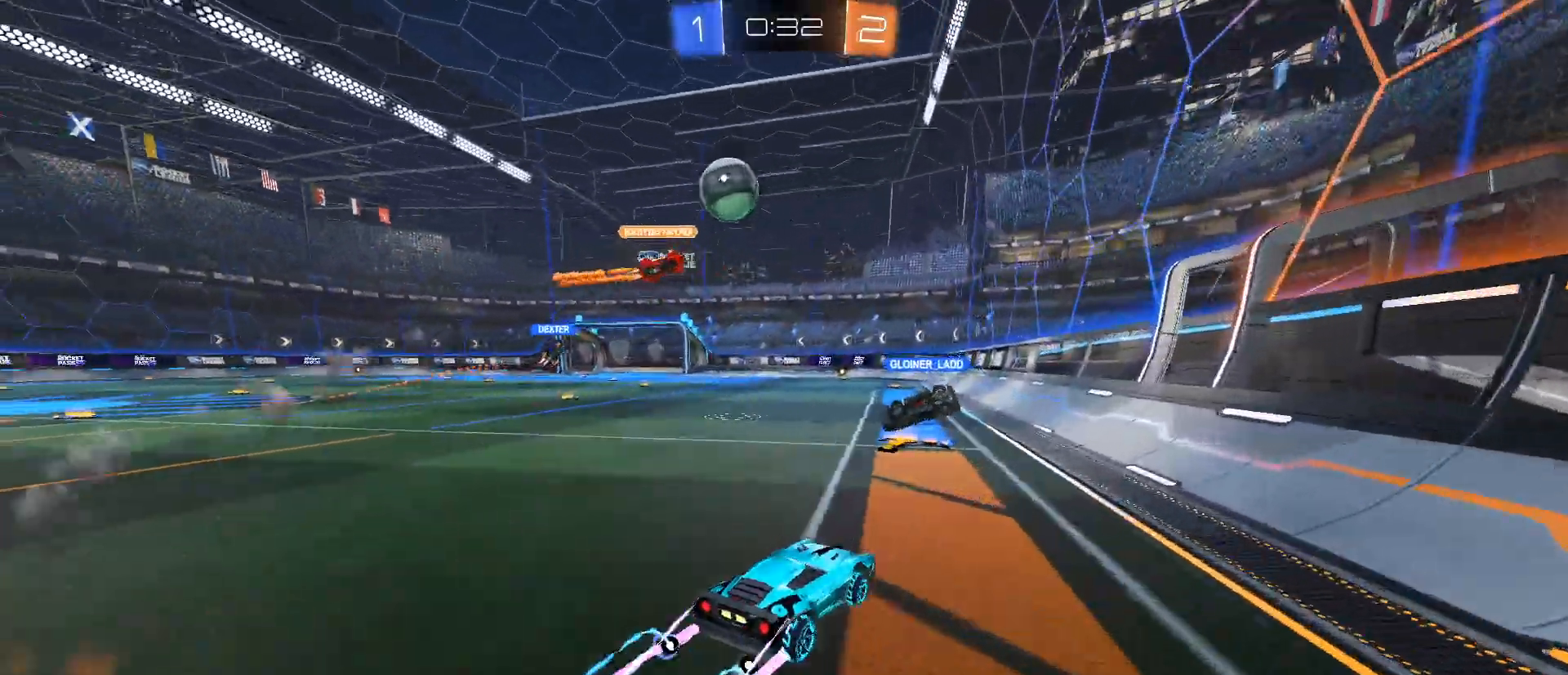
{"keys": ["w"], "mouse": [], "events": [[167, "a", "up"]]}
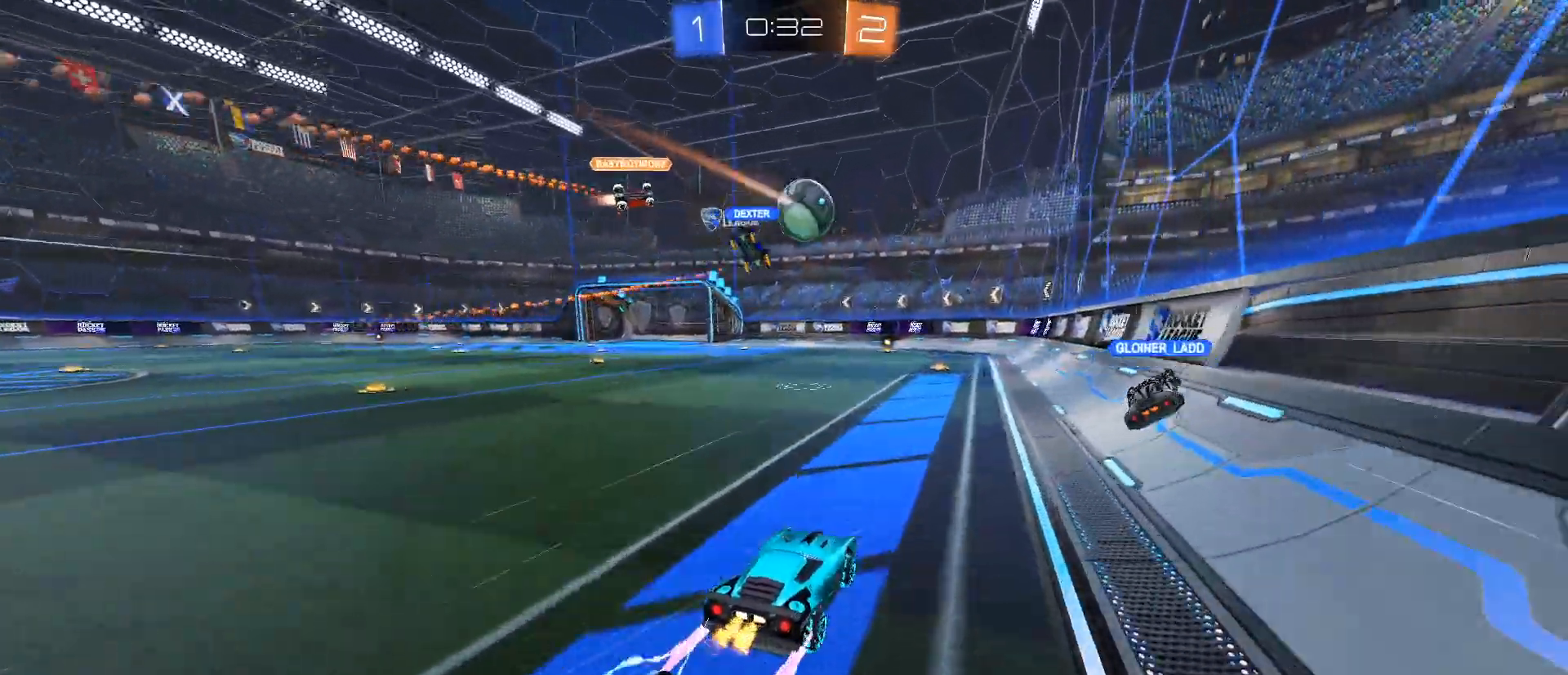
{"keys": ["a", "space", "w"], "mouse": [], "events": [[184, "a", "down"], [417, "space", "down"]]}
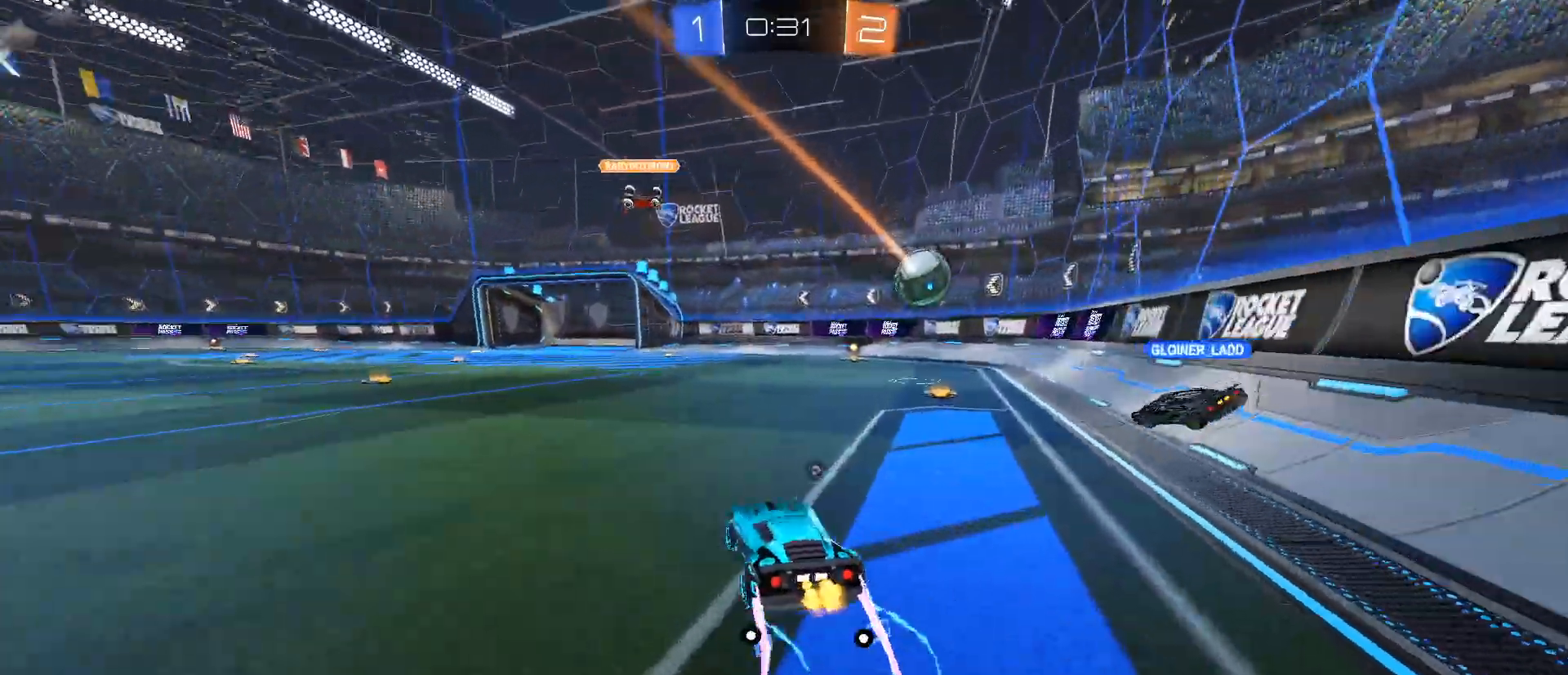
{"keys": ["w"], "mouse": [], "events": [[50, "space", "up"], [100, "a", "up"], [284, "a", "down"], [284, "space", "down"], [384, "space", "up"], [467, "a", "up"]]}
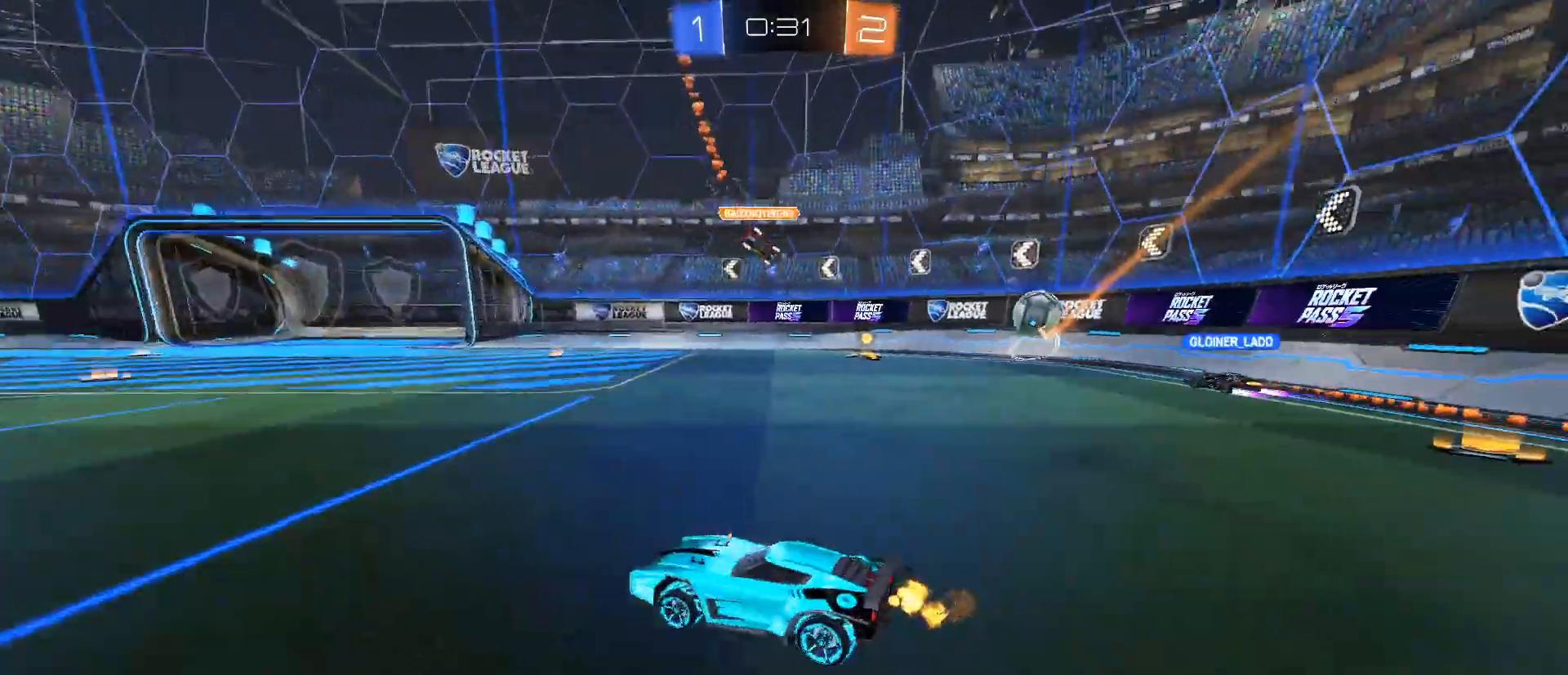
{"keys": ["d", "w"], "mouse": [], "events": [[301, "d", "down"]]}
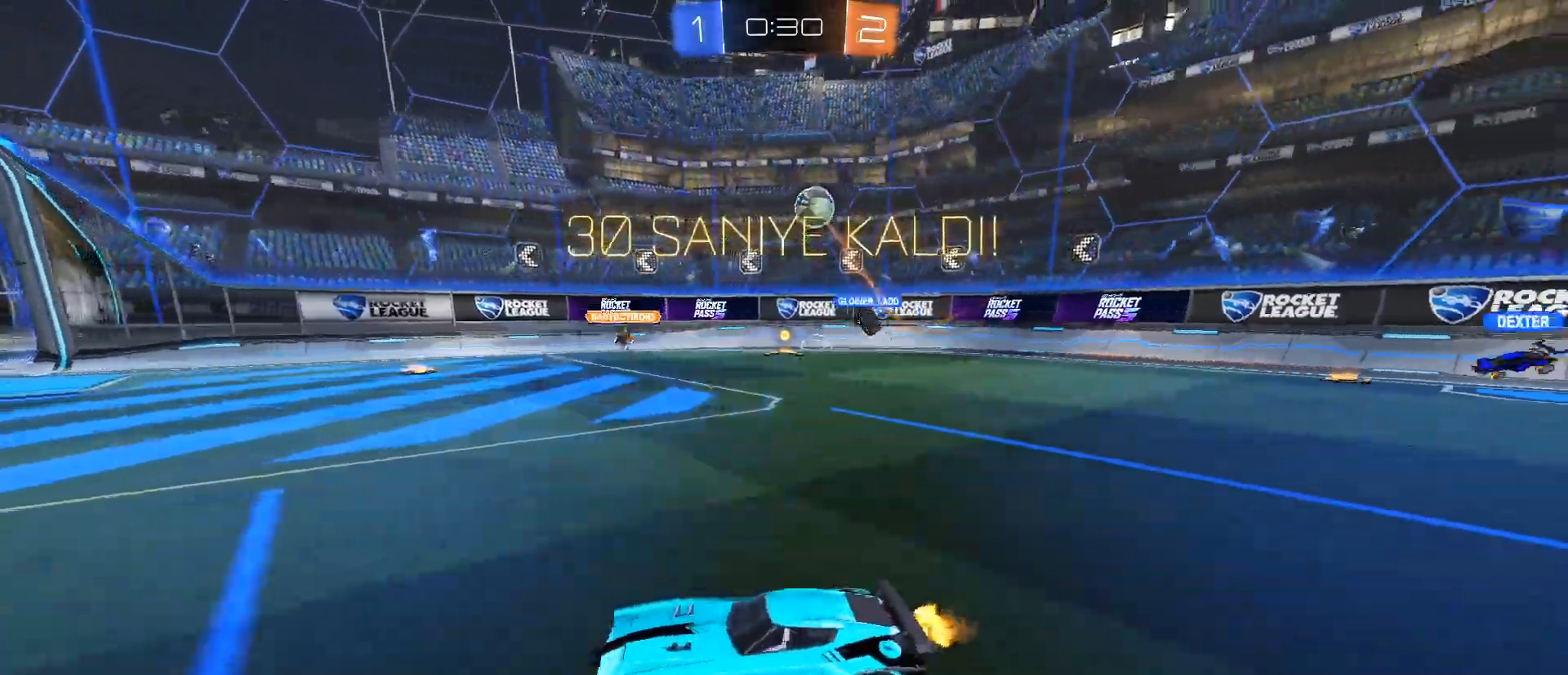
{"keys": ["d", "w"], "mouse": [], "events": [[33, "d", "up"], [500, "d", "down"]]}
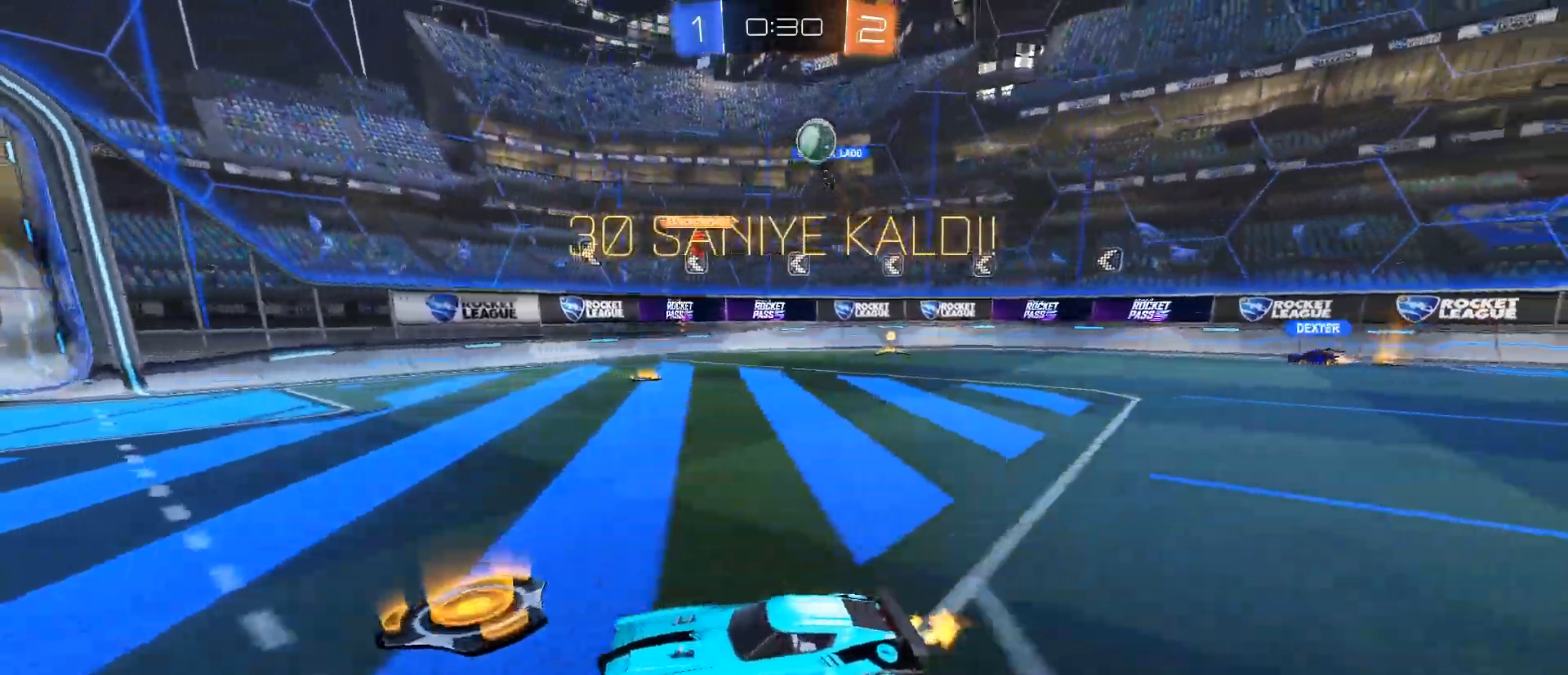
{"keys": ["w"], "mouse": [], "events": [[101, "d", "up"]]}
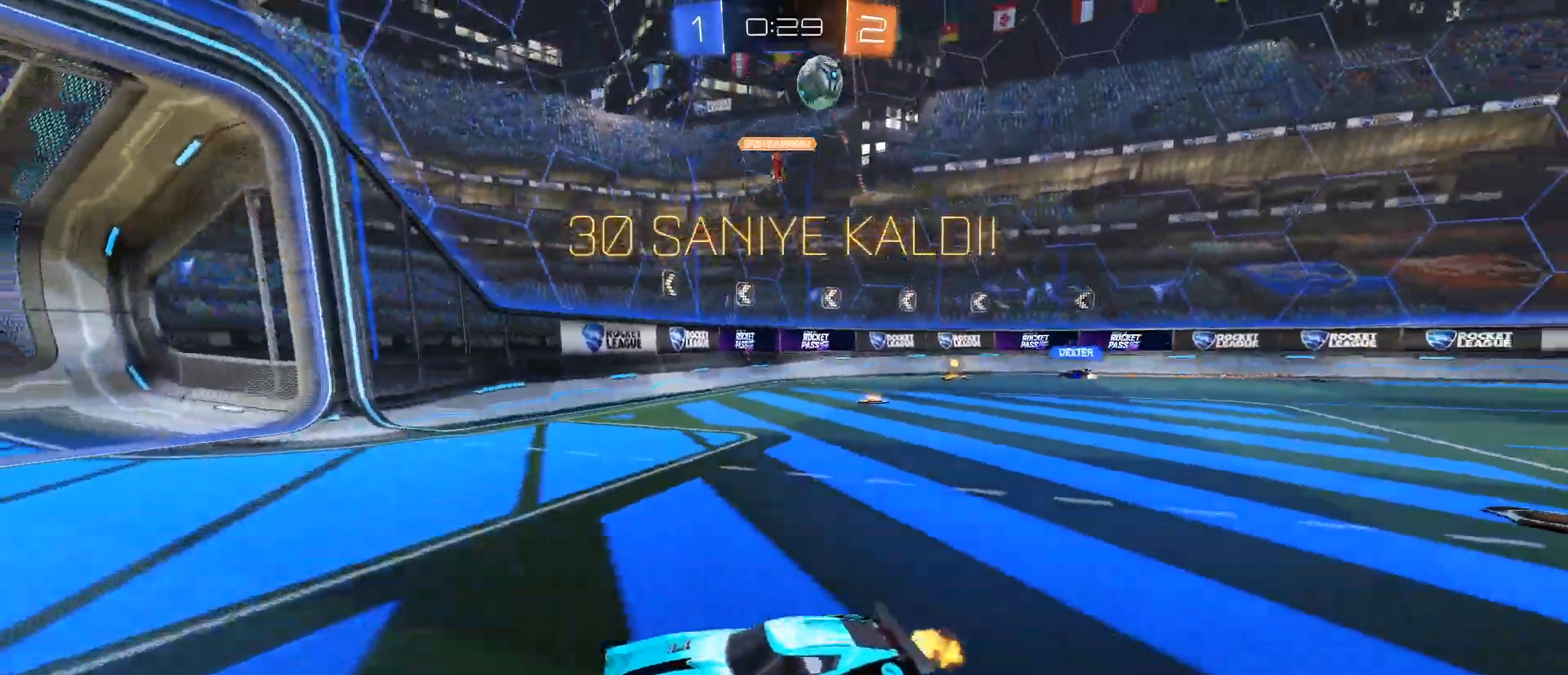
{"keys": ["a"], "mouse": [], "events": [[200, "a", "down"], [300, "w", "up"]]}
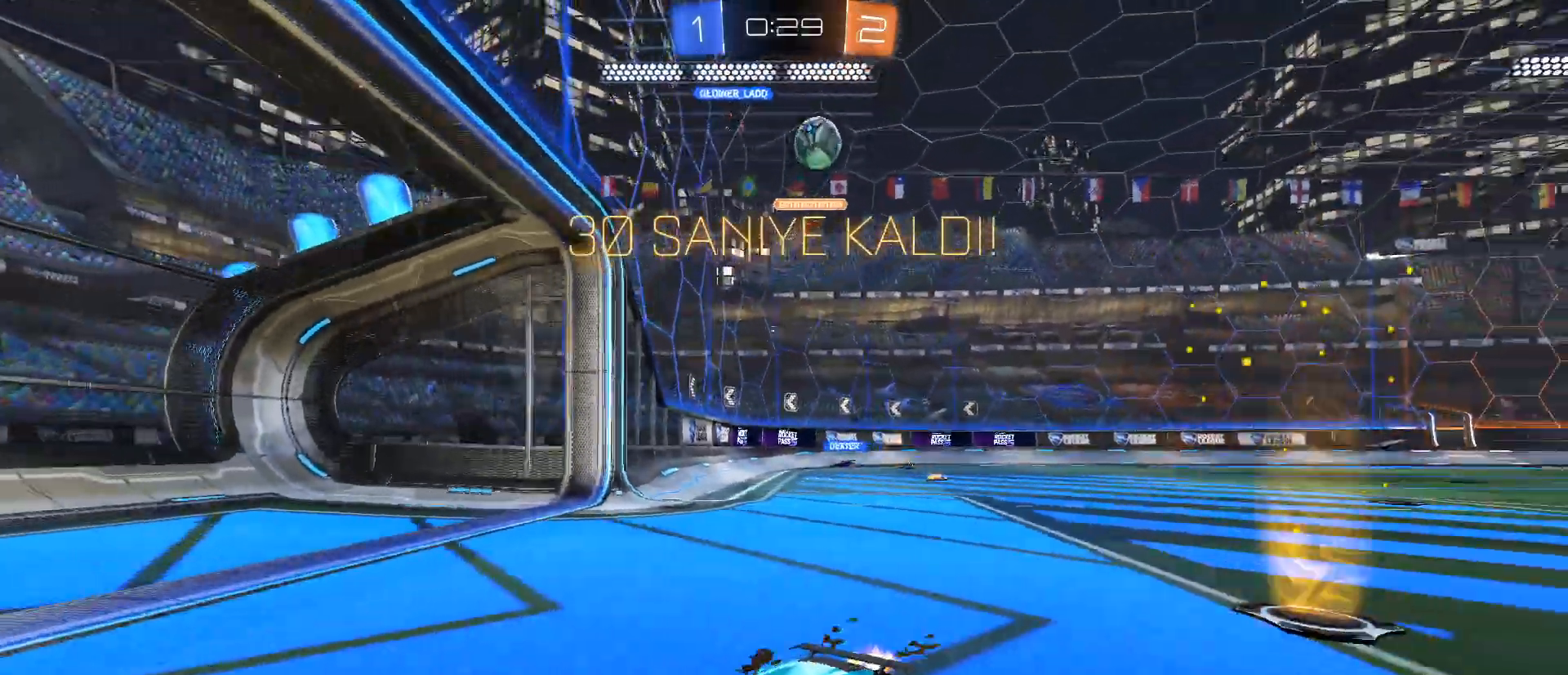
{"keys": ["w"], "mouse": [], "events": [[34, "w", "down"], [167, "a", "up"]]}
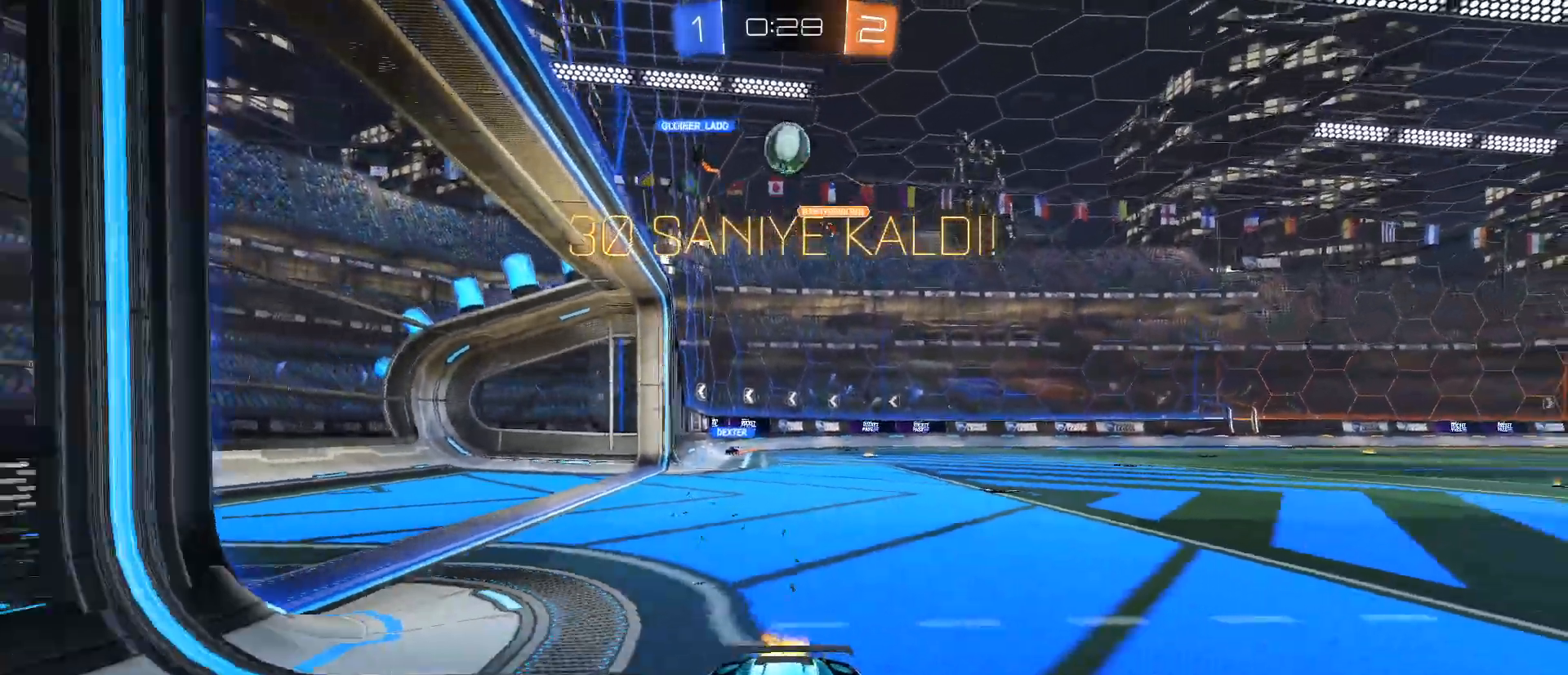
{"keys": ["w"], "mouse": [], "events": []}
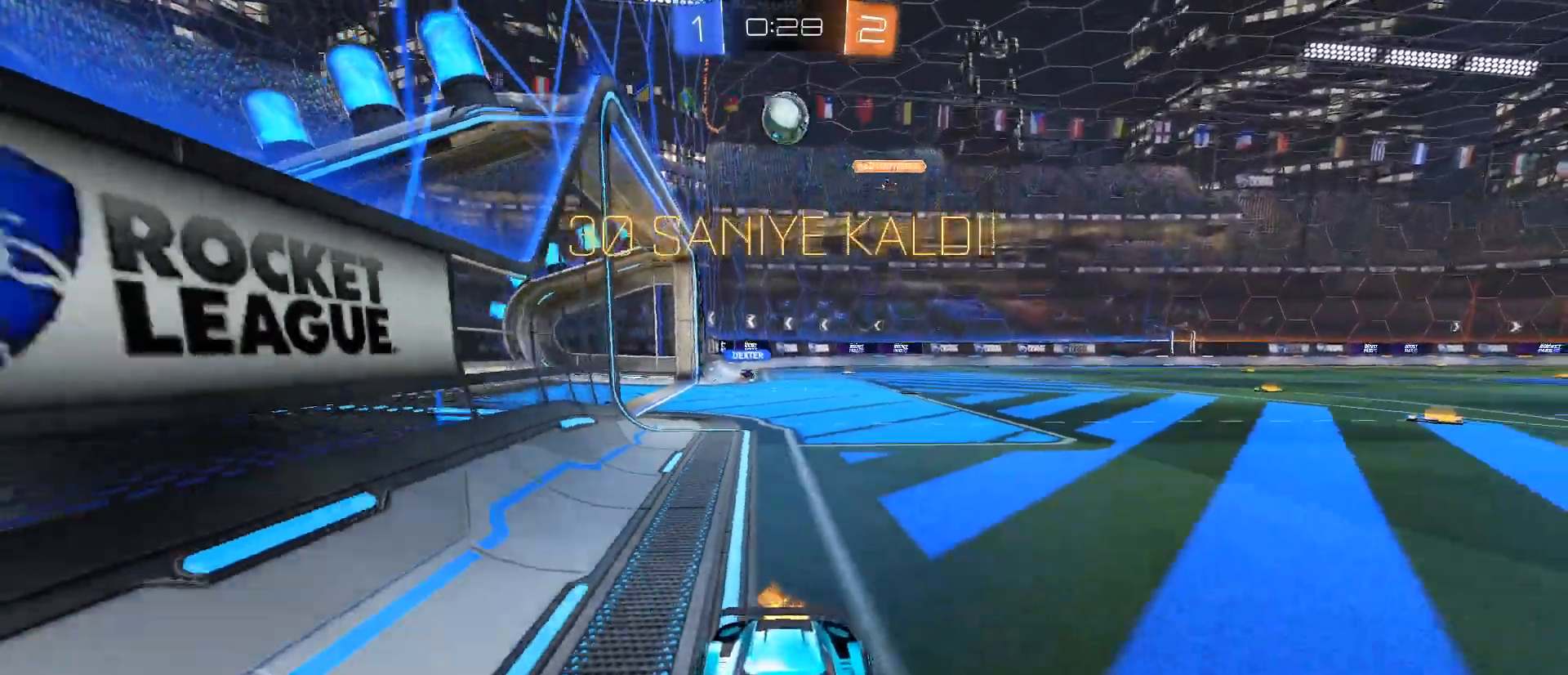
{"keys": ["d", "shift", "w"], "mouse": [], "events": [[67, "d", "down"], [384, "shift", "down"]]}
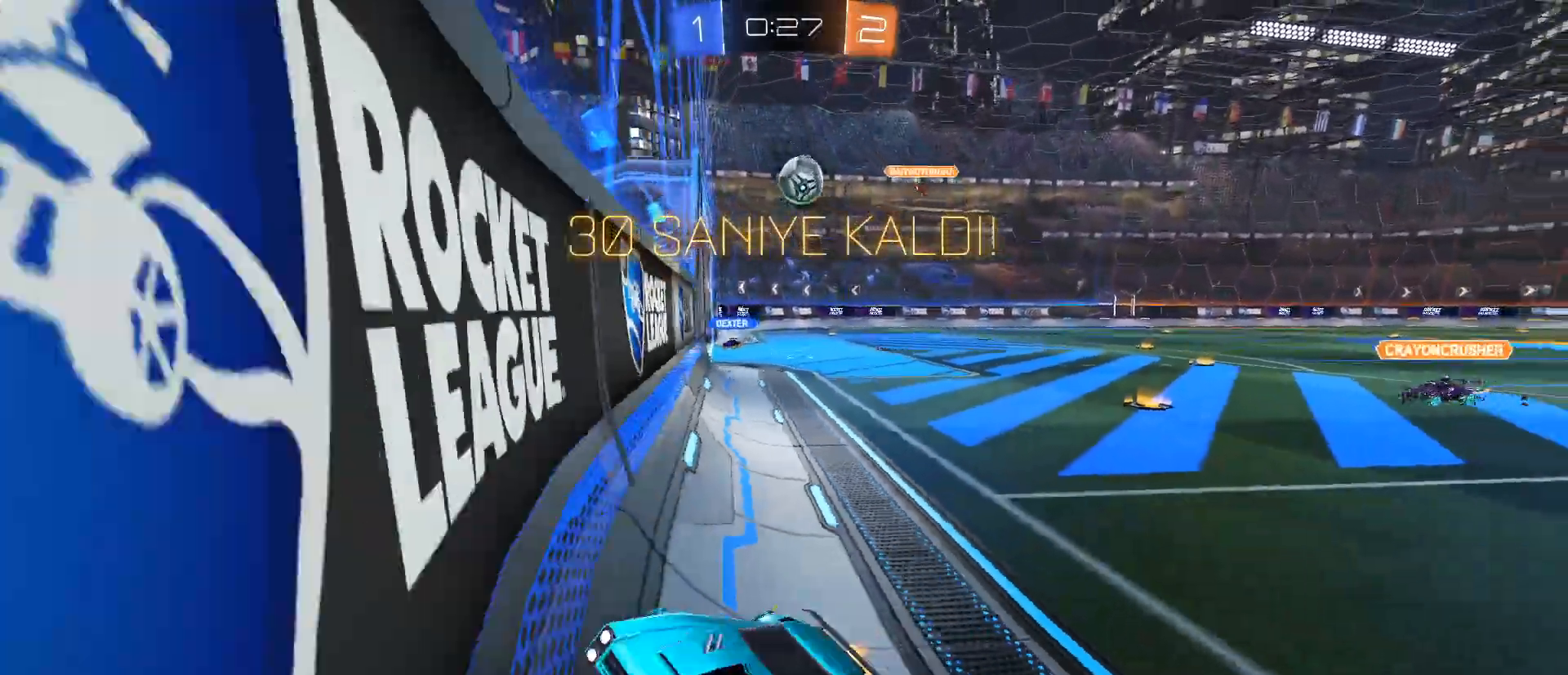
{"keys": ["d", "w"], "mouse": [], "events": [[33, "shift", "up"], [167, "shift", "down"], [267, "shift", "up"]]}
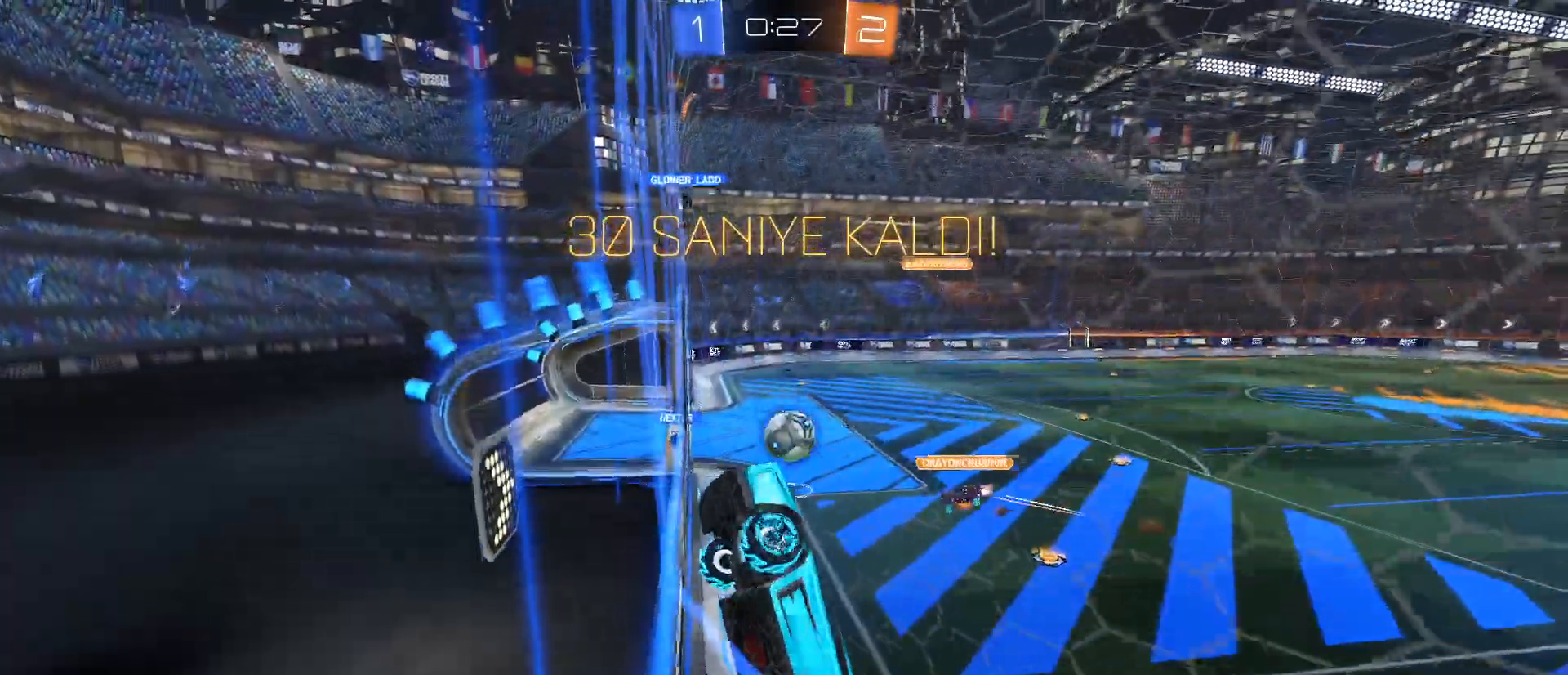
{"keys": ["w"], "mouse": [], "events": [[334, "d", "up"]]}
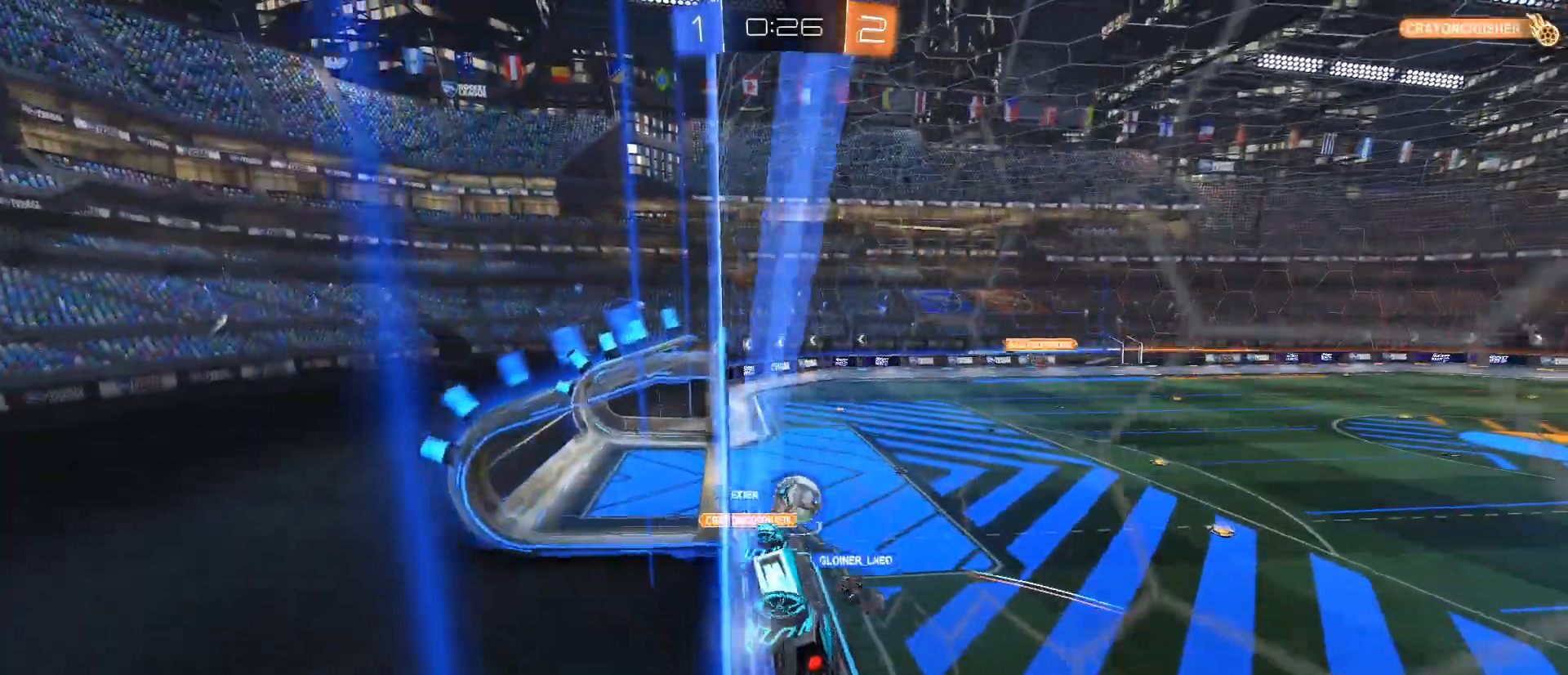
{"keys": ["q"], "mouse": ["left", "right"], "events": [[300, "mouse_left", "down"], [334, "mouse_right", "down"], [434, "q", "down"], [434, "w", "up"]]}
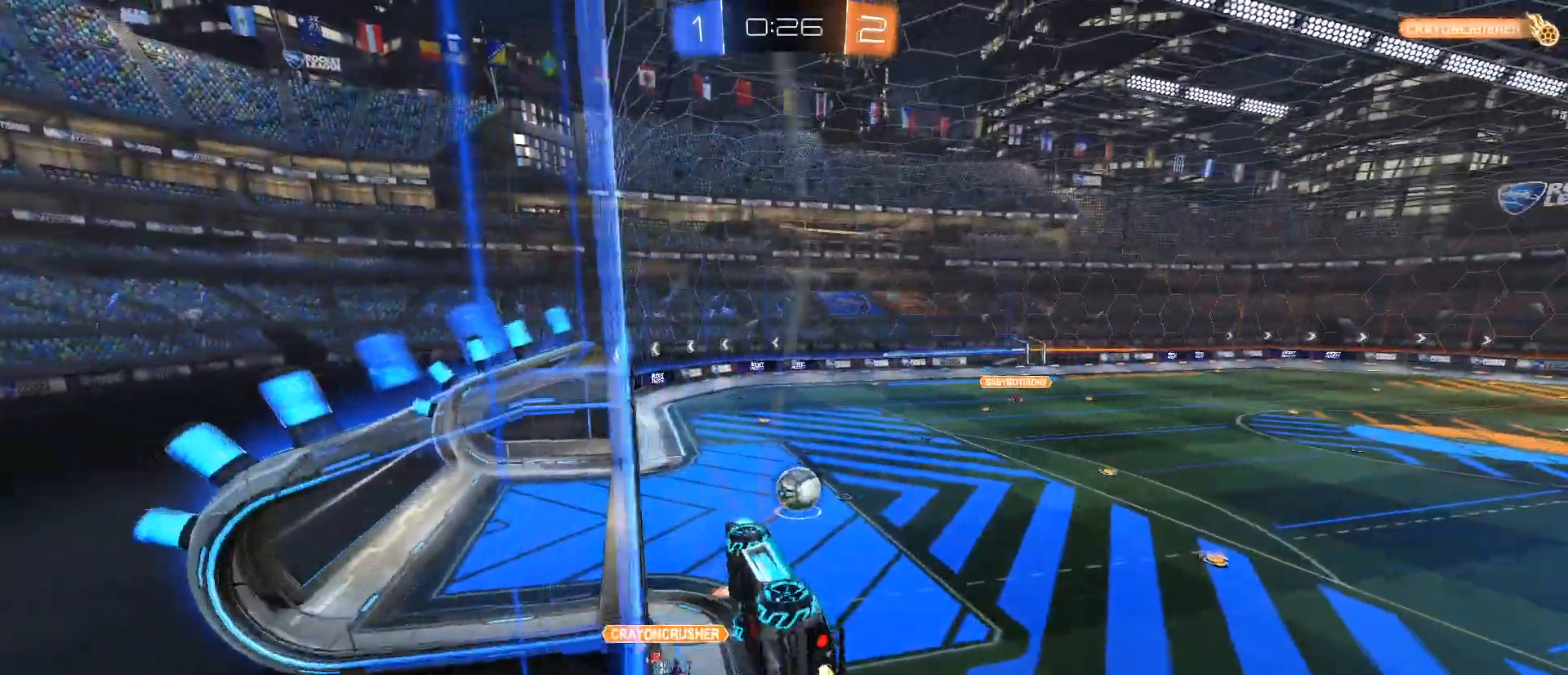
{"keys": [], "mouse": ["left", "right"], "events": [[117, "q", "up"]]}
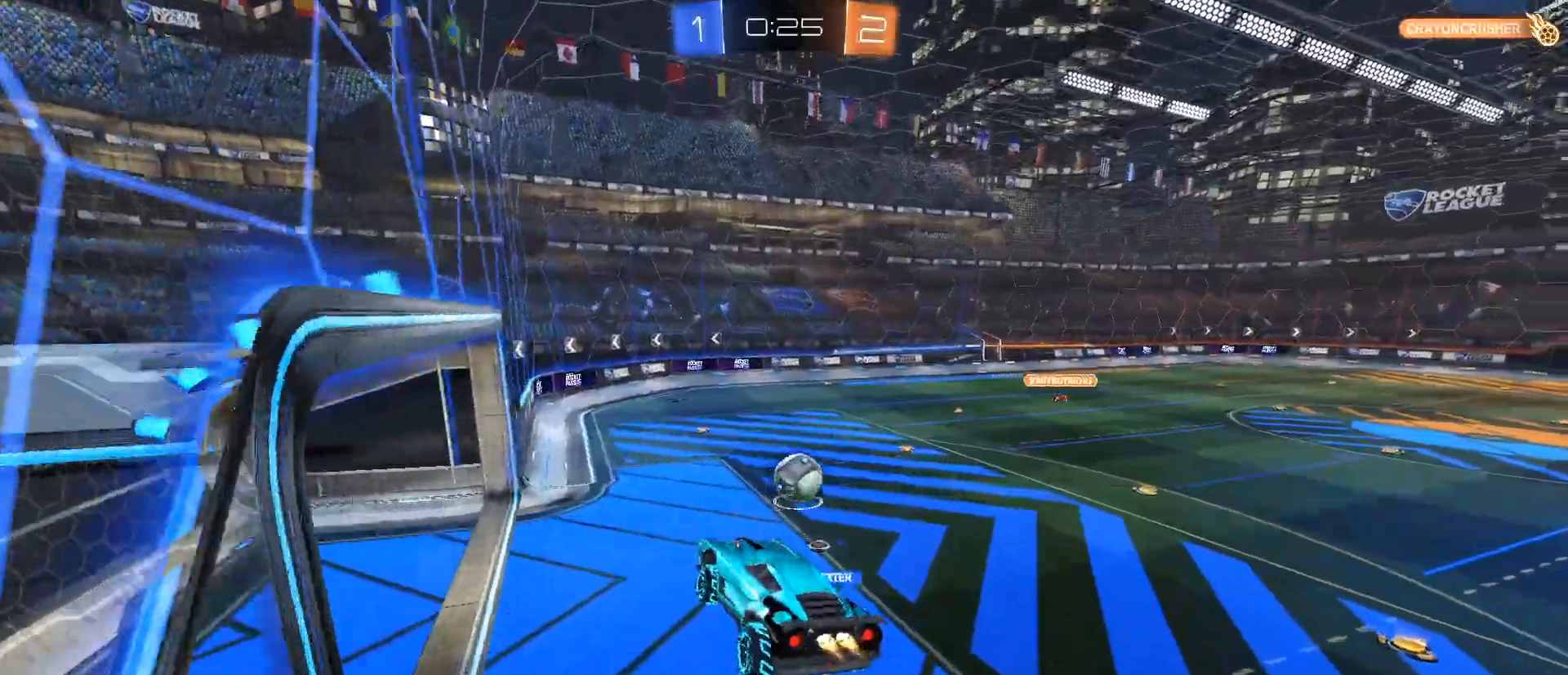
{"keys": [], "mouse": [], "events": [[100, "mouse_left", "up"], [100, "mouse_right", "up"], [284, "d", "down"], [417, "d", "up"]]}
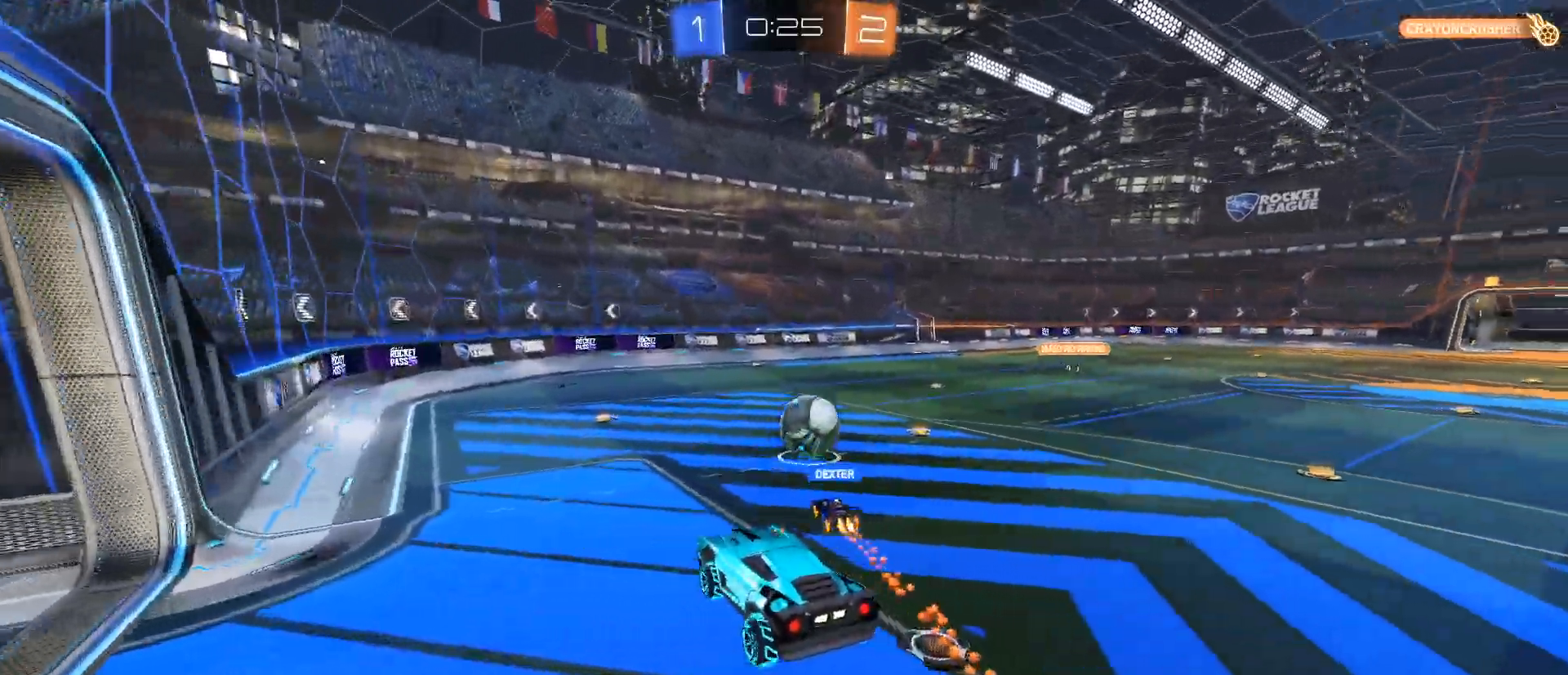
{"keys": ["w"], "mouse": [], "events": [[151, "mouse_left", "down"], [251, "d", "down"], [251, "w", "down"], [301, "d", "up"], [484, "mouse_left", "up"]]}
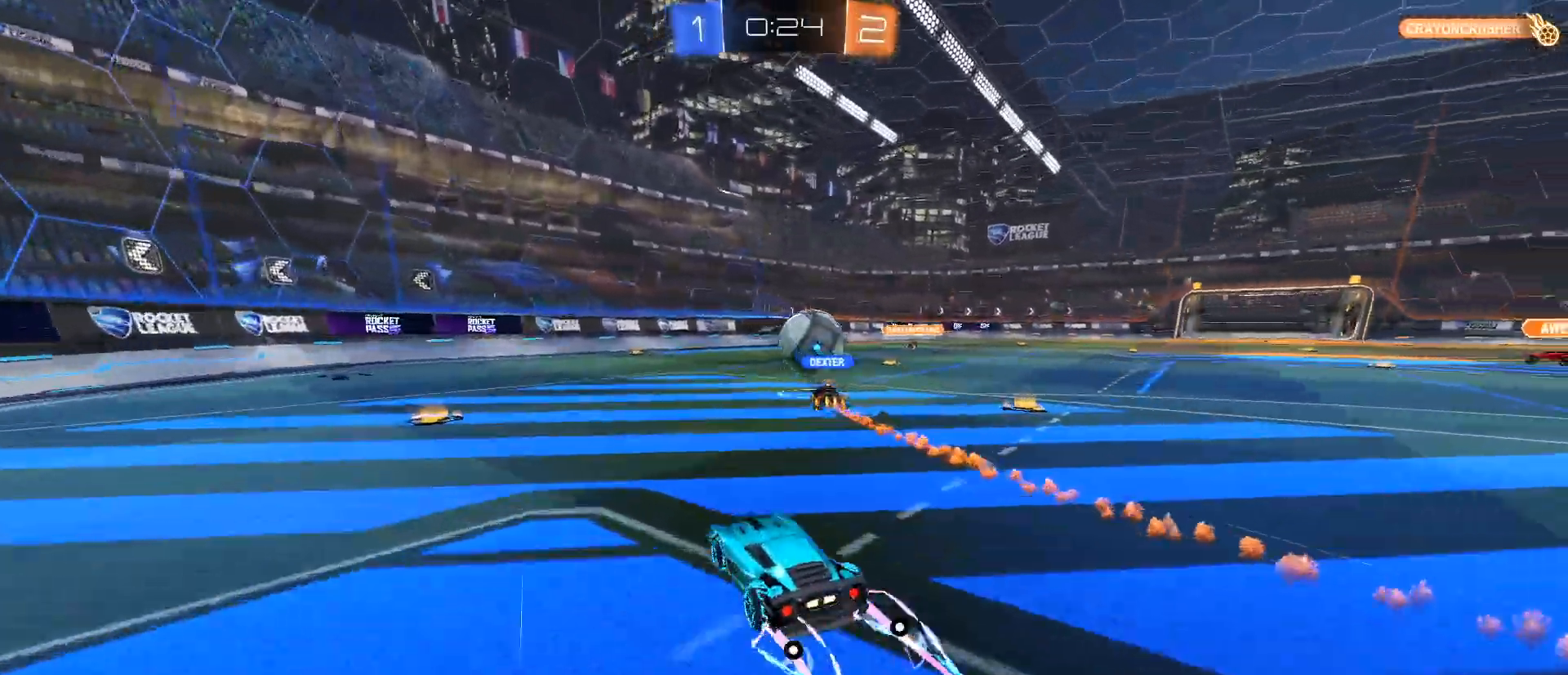
{"keys": ["a", "w"], "mouse": [], "events": [[83, "a", "down"]]}
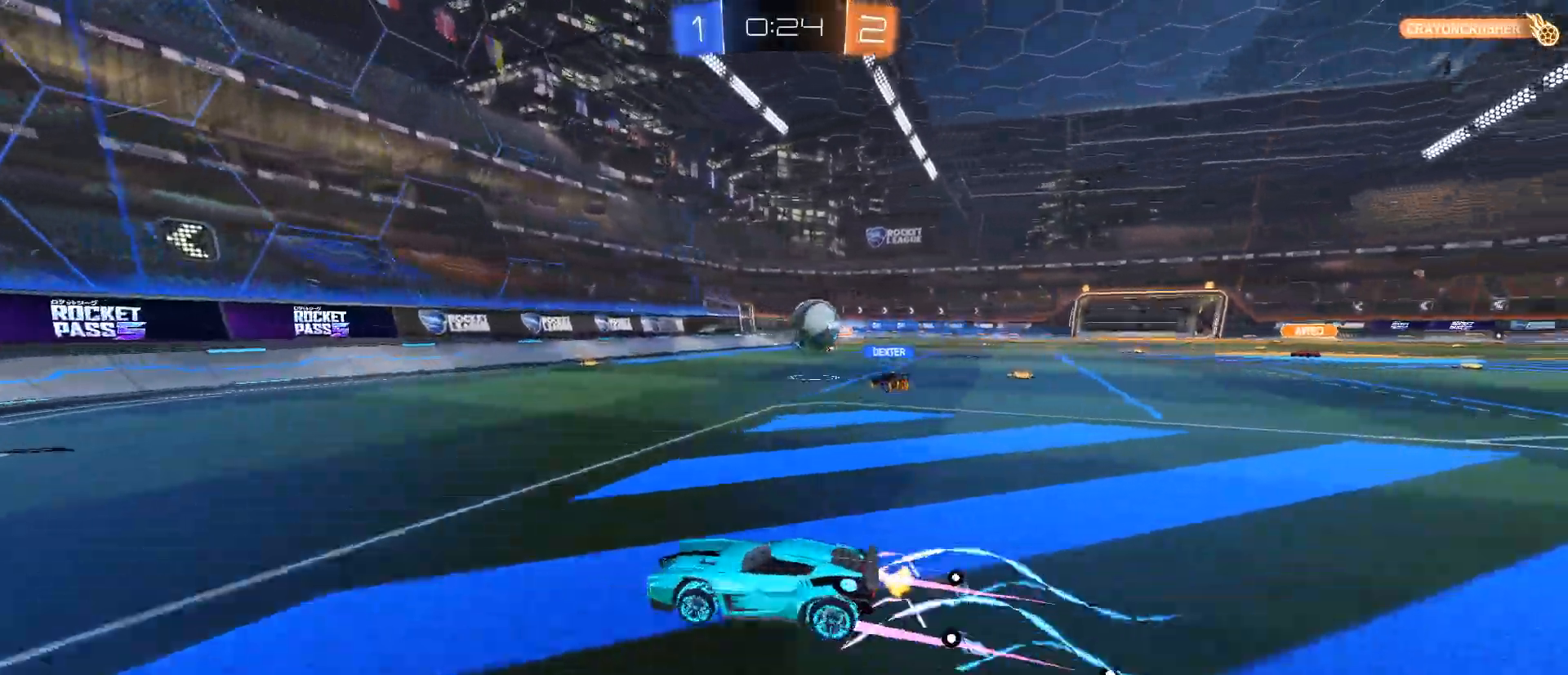
{"keys": ["a", "shift", "w"], "mouse": [], "events": [[50, "a", "up"], [84, "d", "down"], [317, "d", "up"], [468, "a", "down"], [468, "shift", "down"]]}
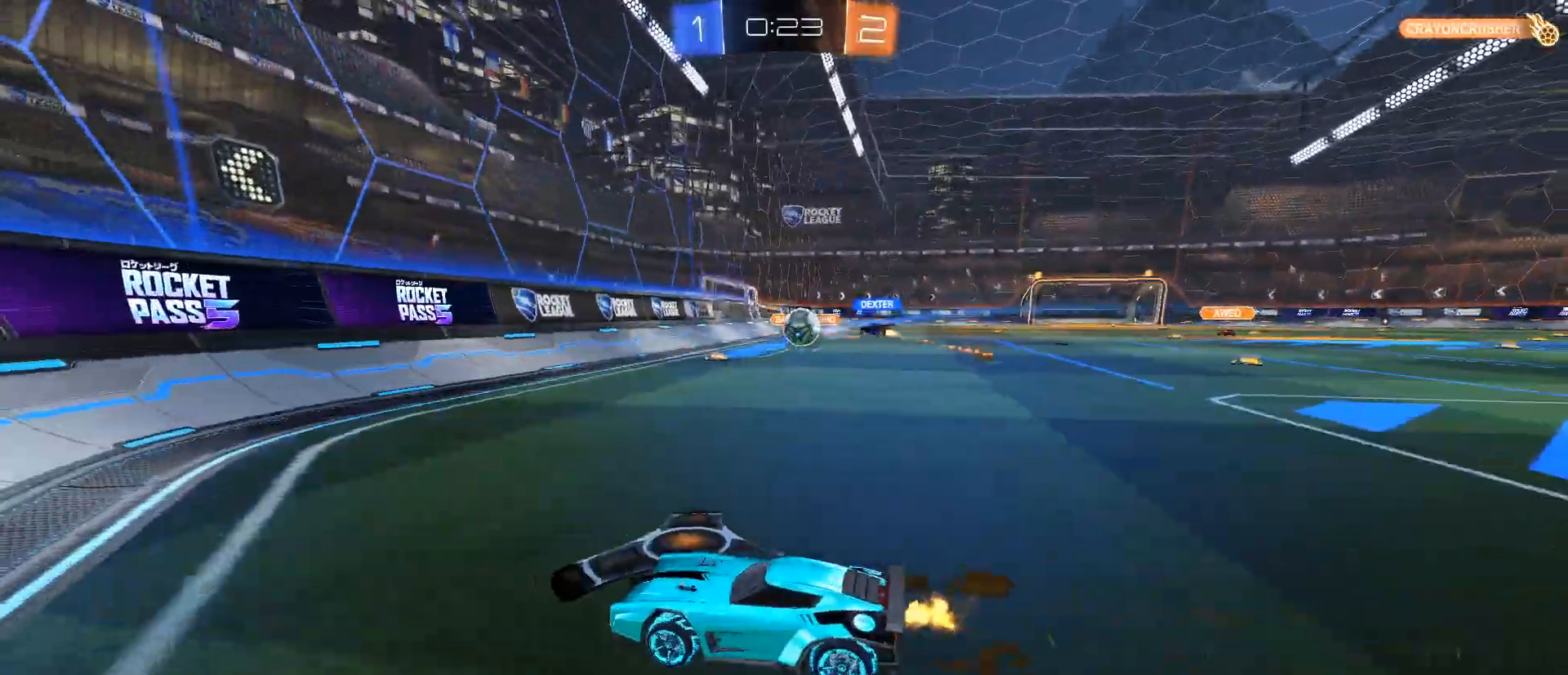
{"keys": ["a", "w"], "mouse": [], "events": [[100, "shift", "up"]]}
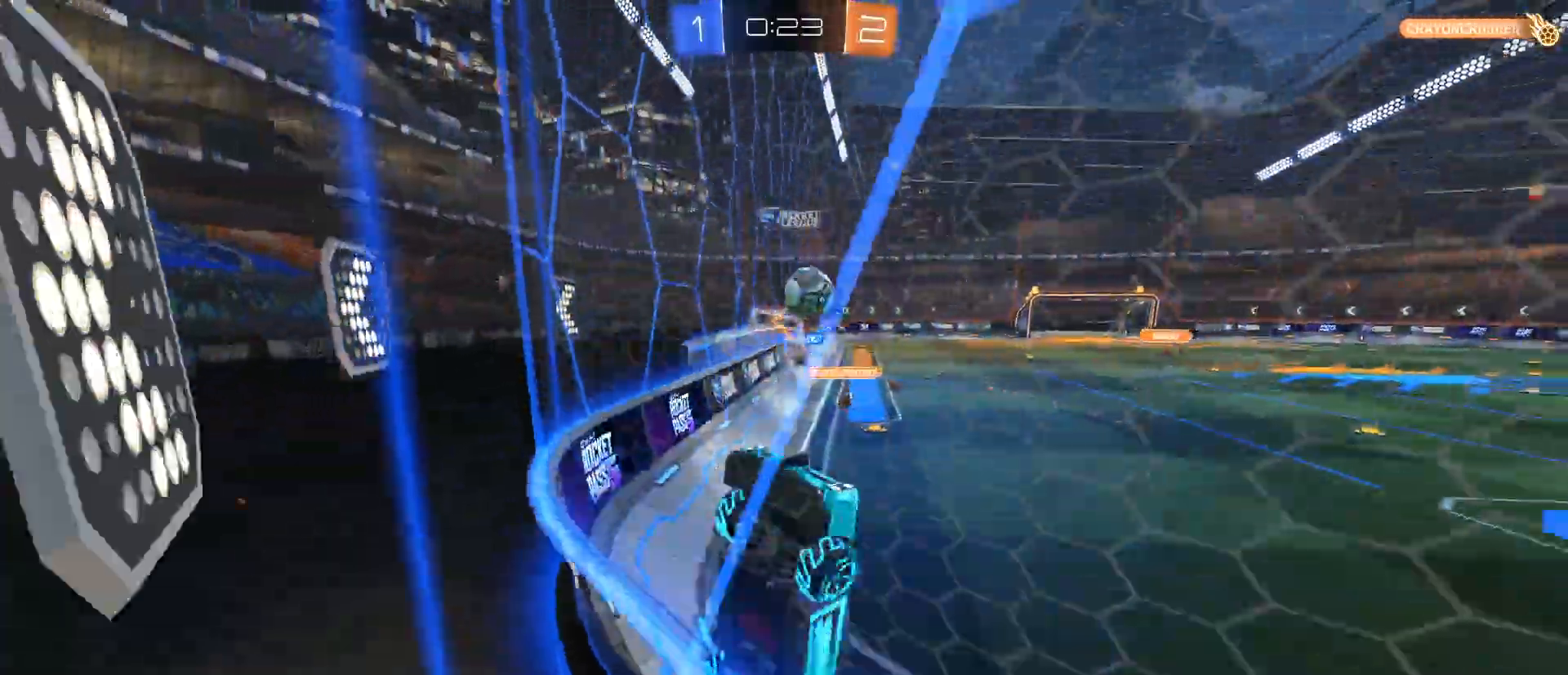
{"keys": ["a", "w"], "mouse": [], "events": []}
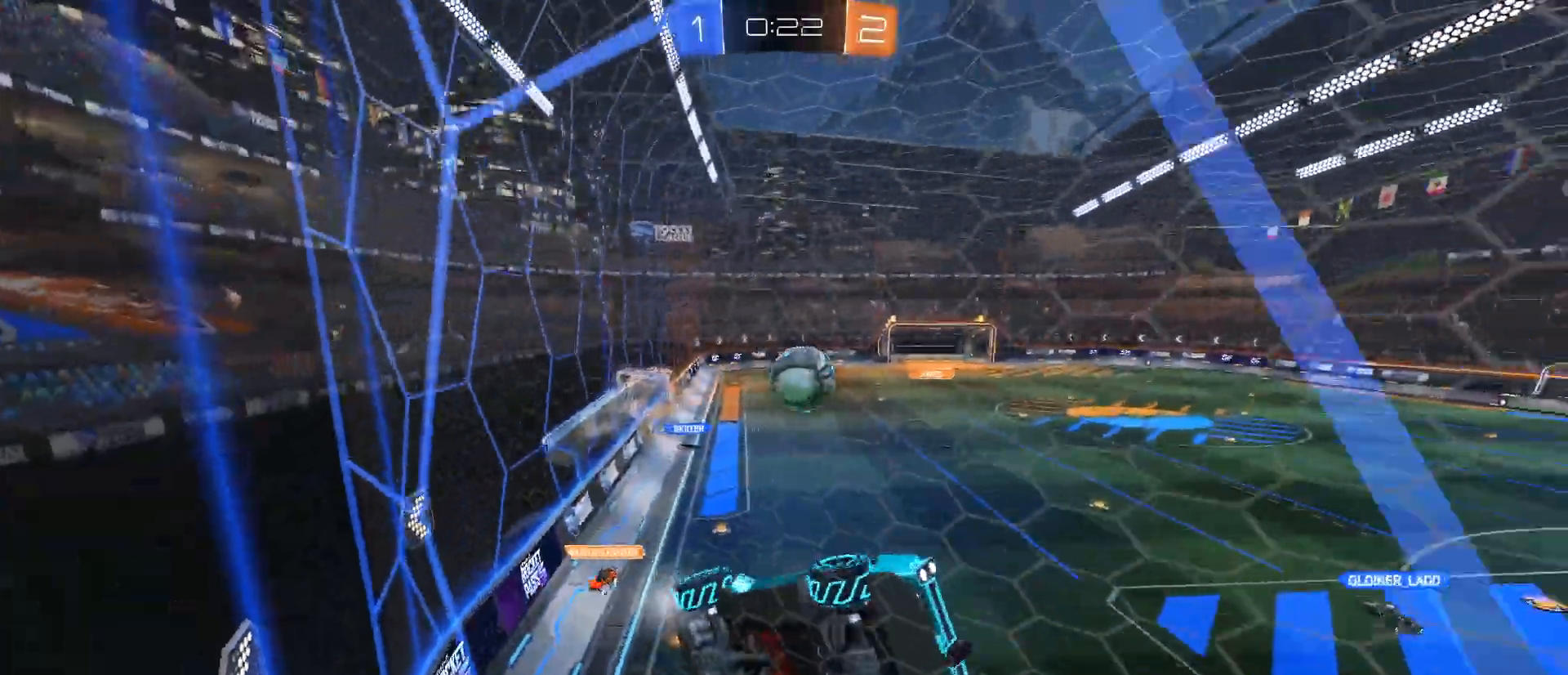
{"keys": ["w"], "mouse": [], "events": [[133, "a", "up"]]}
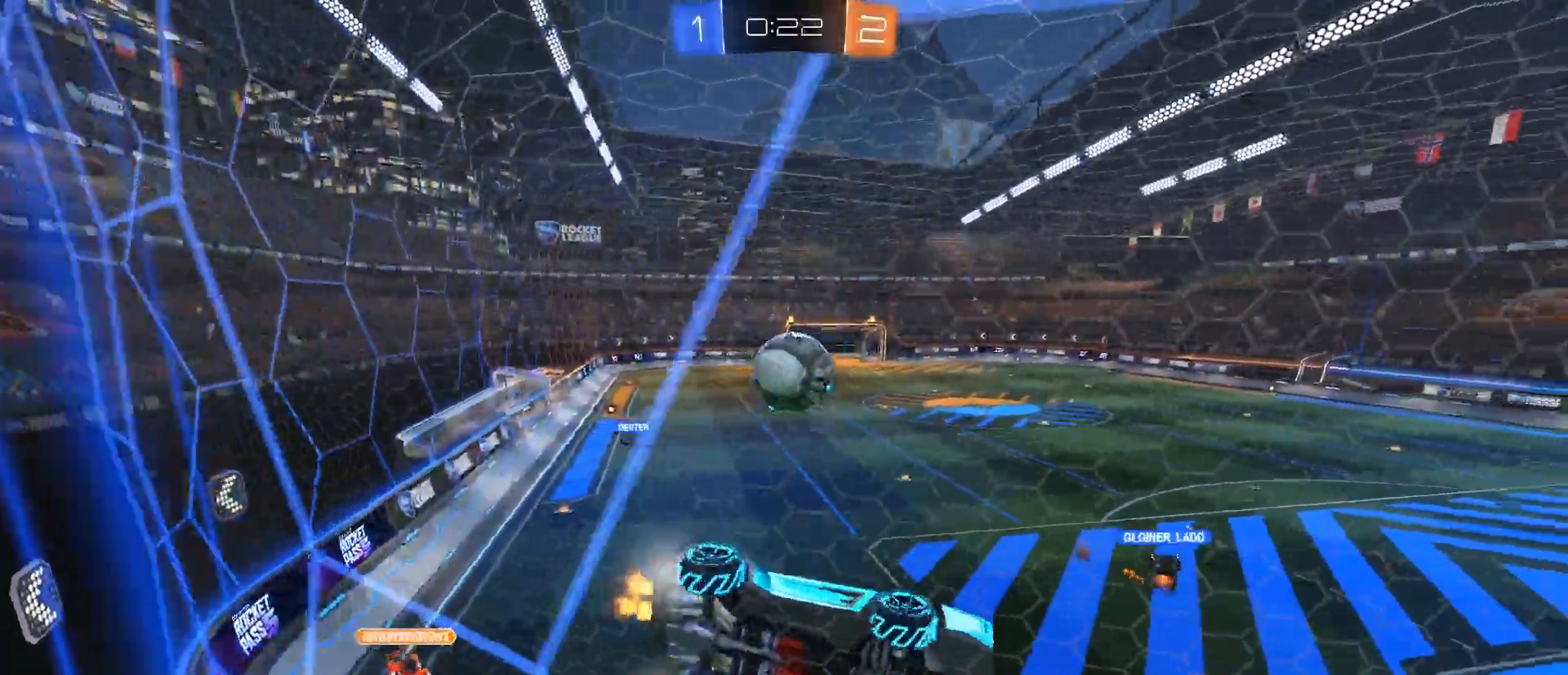
{"keys": ["a"], "mouse": ["left", "right"], "events": [[334, "a", "down"], [334, "mouse_left", "down"], [434, "mouse_right", "down"], [434, "w", "up"]]}
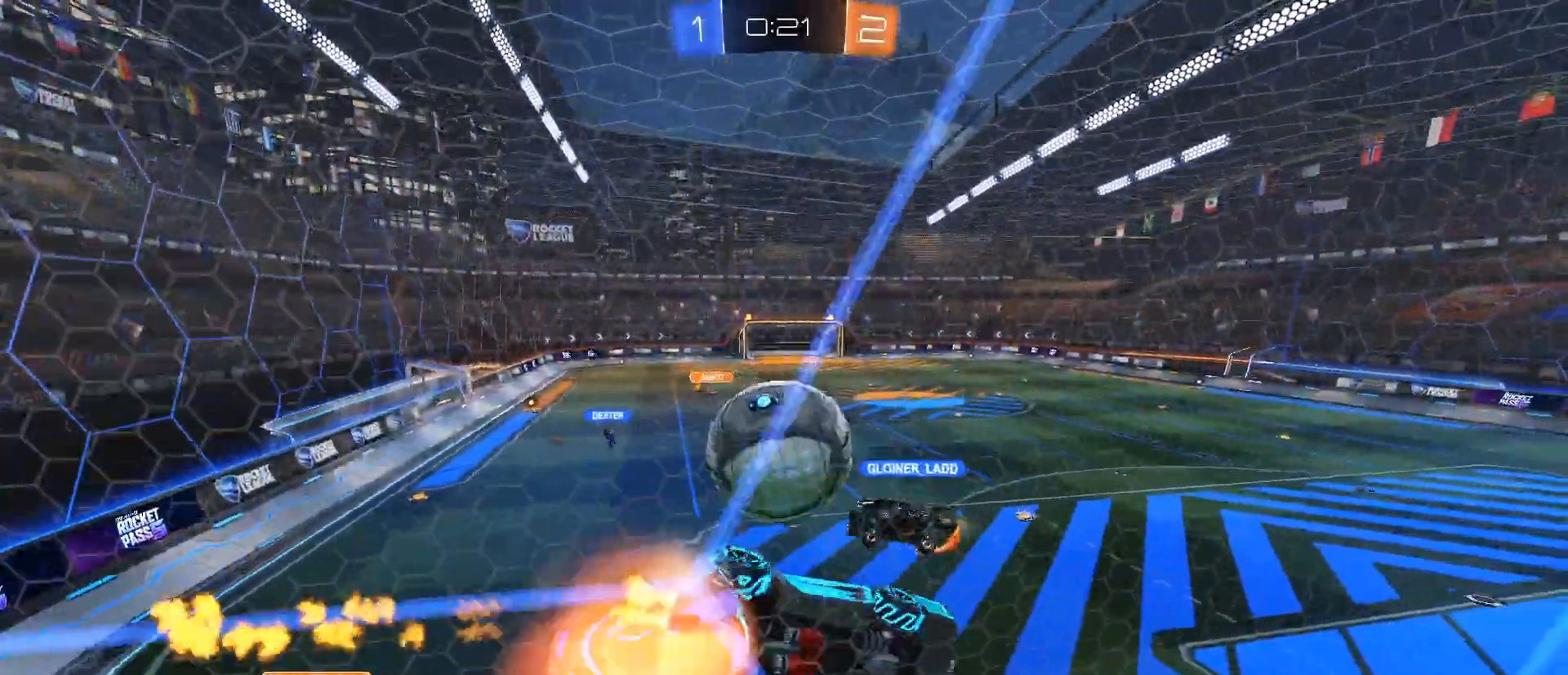
{"keys": [], "mouse": [], "events": [[33, "mouse_right", "up"], [117, "mouse_right", "down"], [350, "mouse_left", "up"], [400, "a", "up"], [400, "mouse_right", "up"]]}
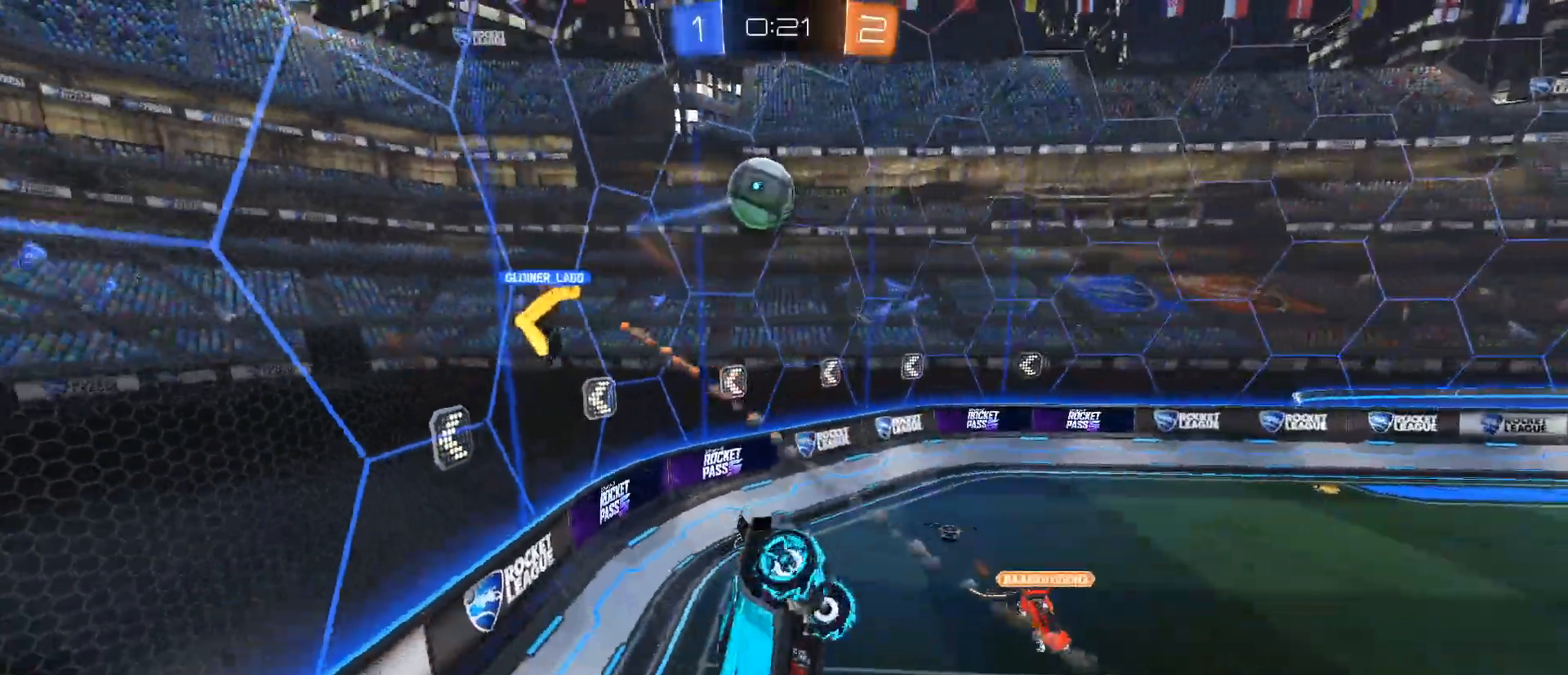
{"keys": ["s"], "mouse": [], "events": [[17, "q", "down"], [234, "q", "up"], [417, "s", "down"]]}
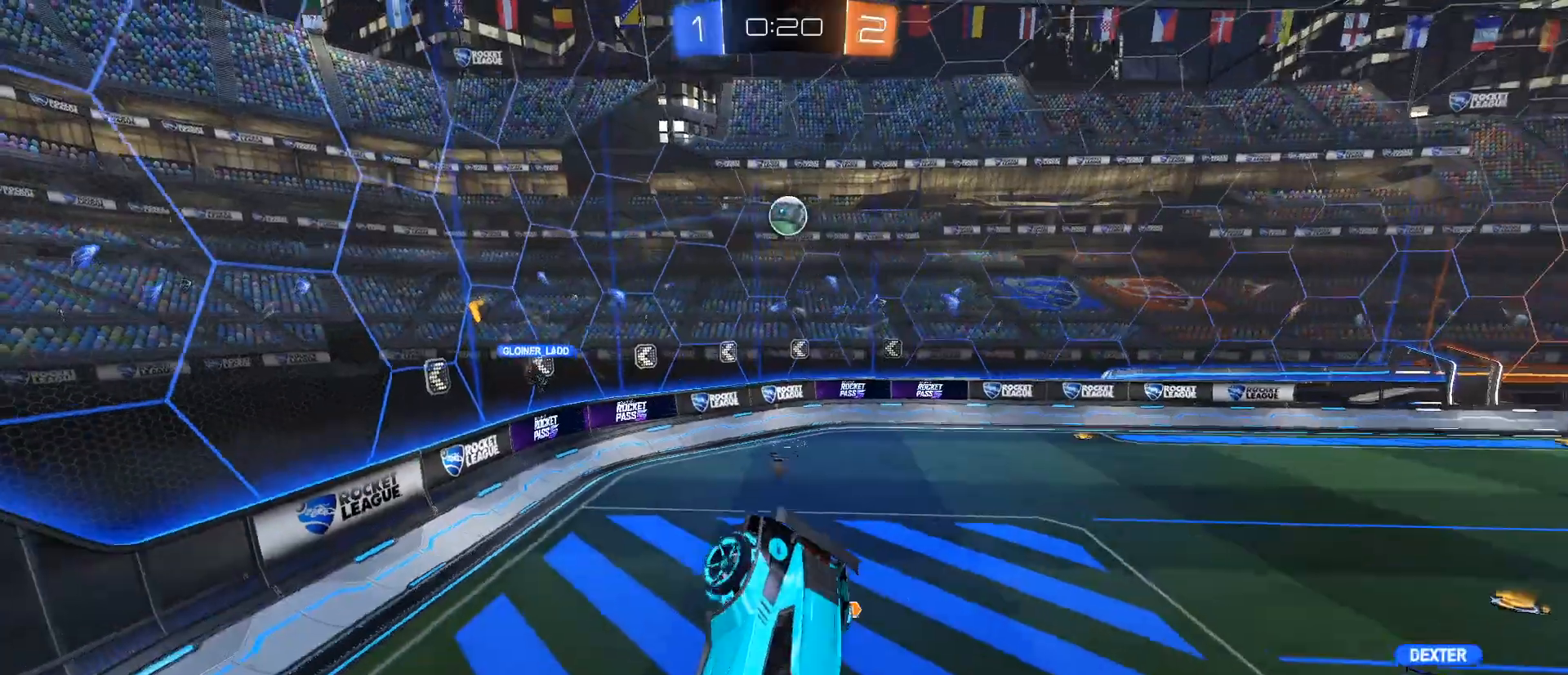
{"keys": [], "mouse": [], "events": [[50, "s", "up"], [100, "e", "down"], [284, "e", "up"]]}
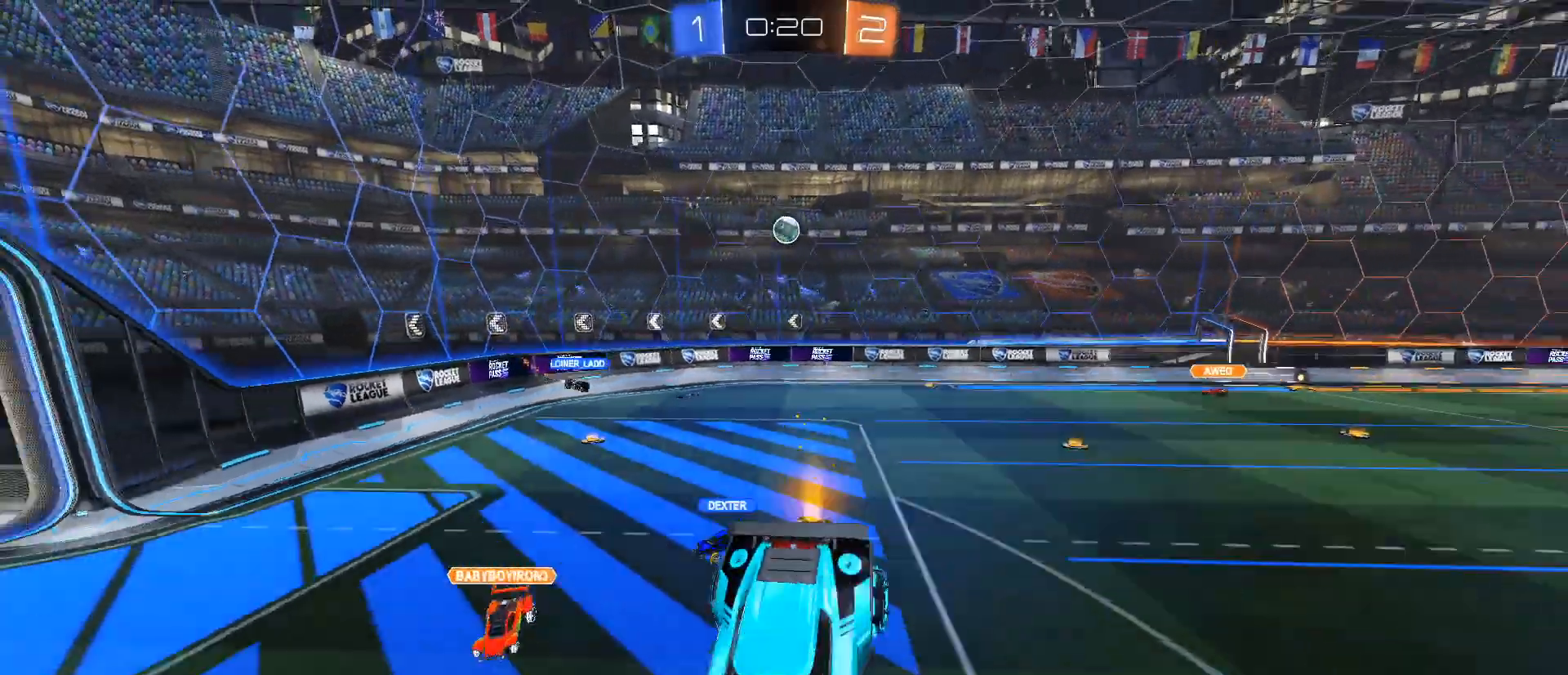
{"keys": [], "mouse": ["left"], "events": [[201, "s", "down"], [217, "a", "down"], [351, "s", "up"], [451, "a", "up"], [501, "mouse_left", "down"]]}